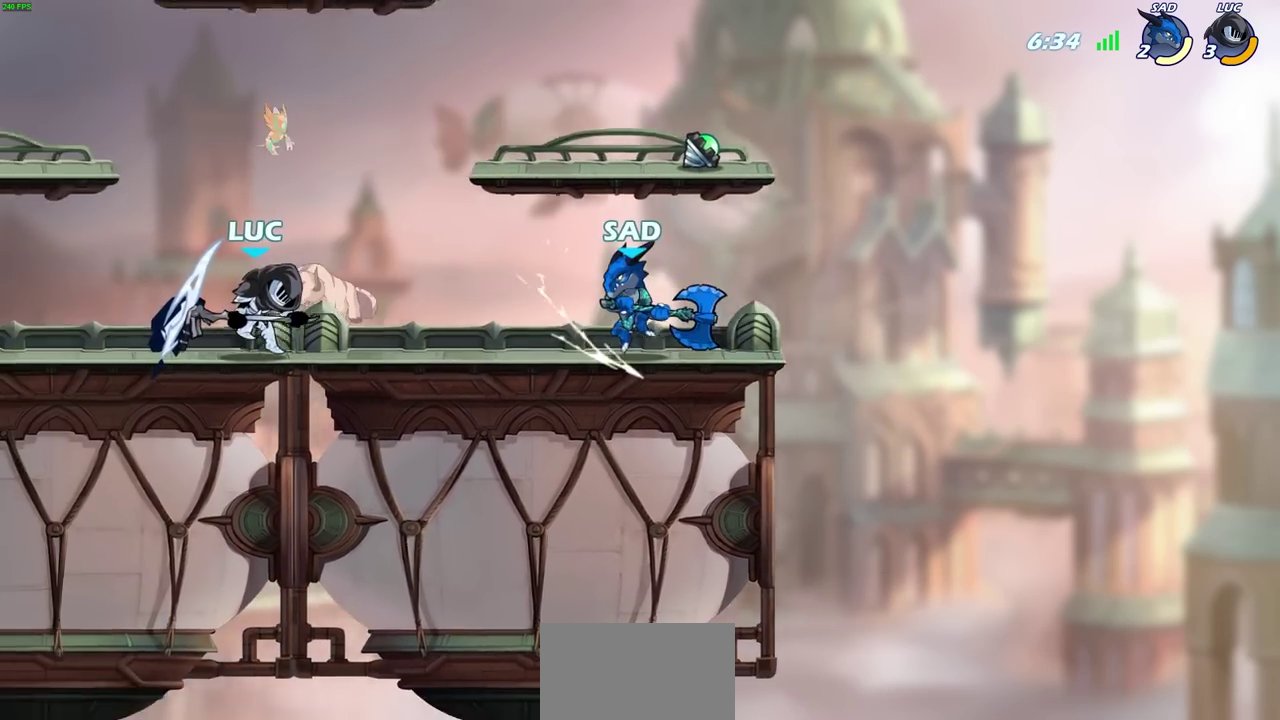
Gameplay with a controller (PlayStation layout); each line is a JSON object with the inputs held at the frame after it (dt_ms = milliseconds from this image to that frame). "events" lists button and stick changes between this image and that frame as [ms after this image, input, new state], when the widget could be followed in between. Not read: TRIANGLE.
{"dt_ms": 600, "buttons": [], "left_stick": "center", "right_stick": "center", "events": [[250, "R2", "down"], [283, "left_stick", "down"], [300, "SQUARE", "down"], [350, "R2", "up"], [383, "SQUARE", "up"], [417, "left_stick", "center"]]}
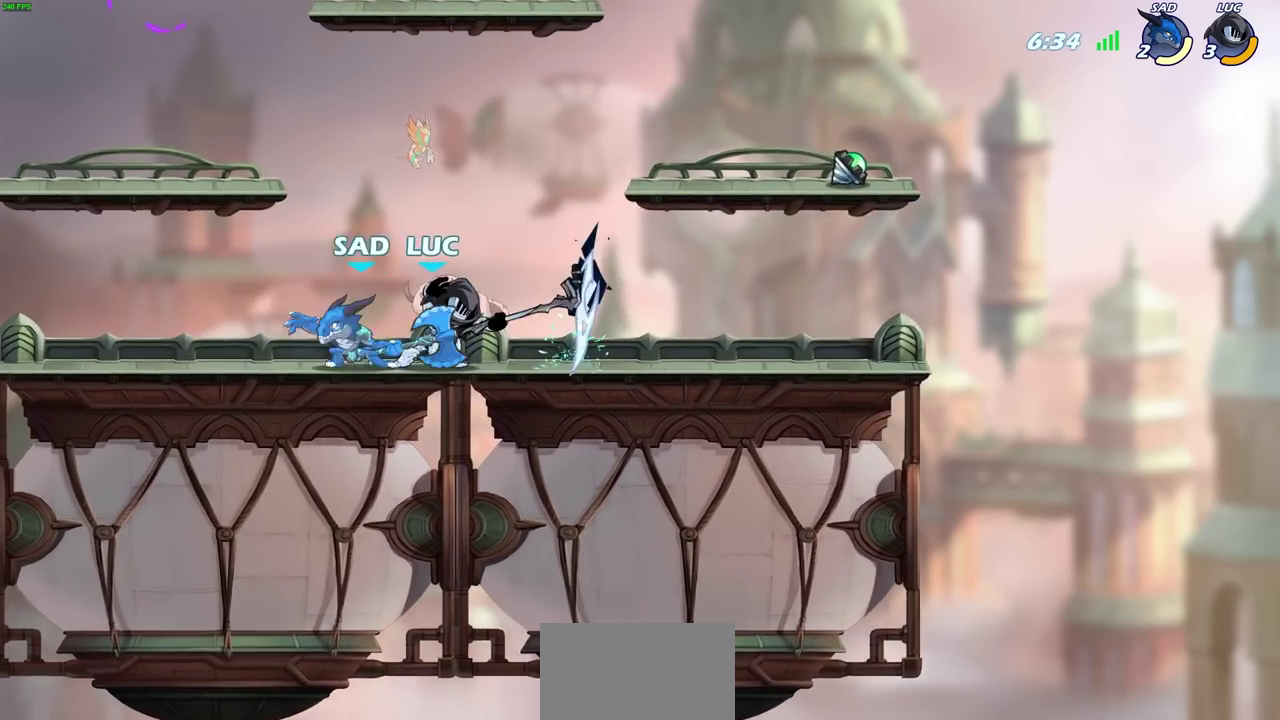
{"dt_ms": 600, "buttons": [], "left_stick": "center", "right_stick": "center", "events": [[333, "left_stick", "left"], [433, "SQUARE", "down"], [500, "left_stick", "center"], [533, "SQUARE", "up"]]}
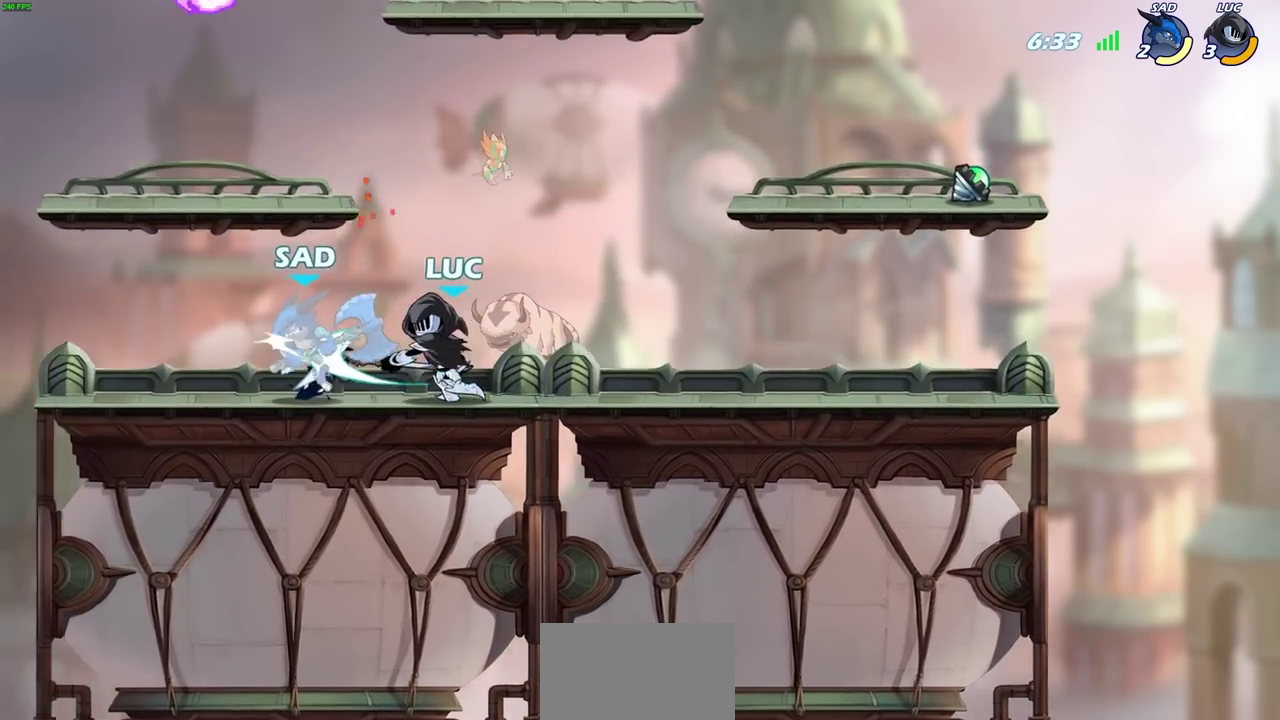
{"dt_ms": 600, "buttons": [], "left_stick": "center", "right_stick": "center", "events": [[333, "SQUARE", "down"], [450, "SQUARE", "up"]]}
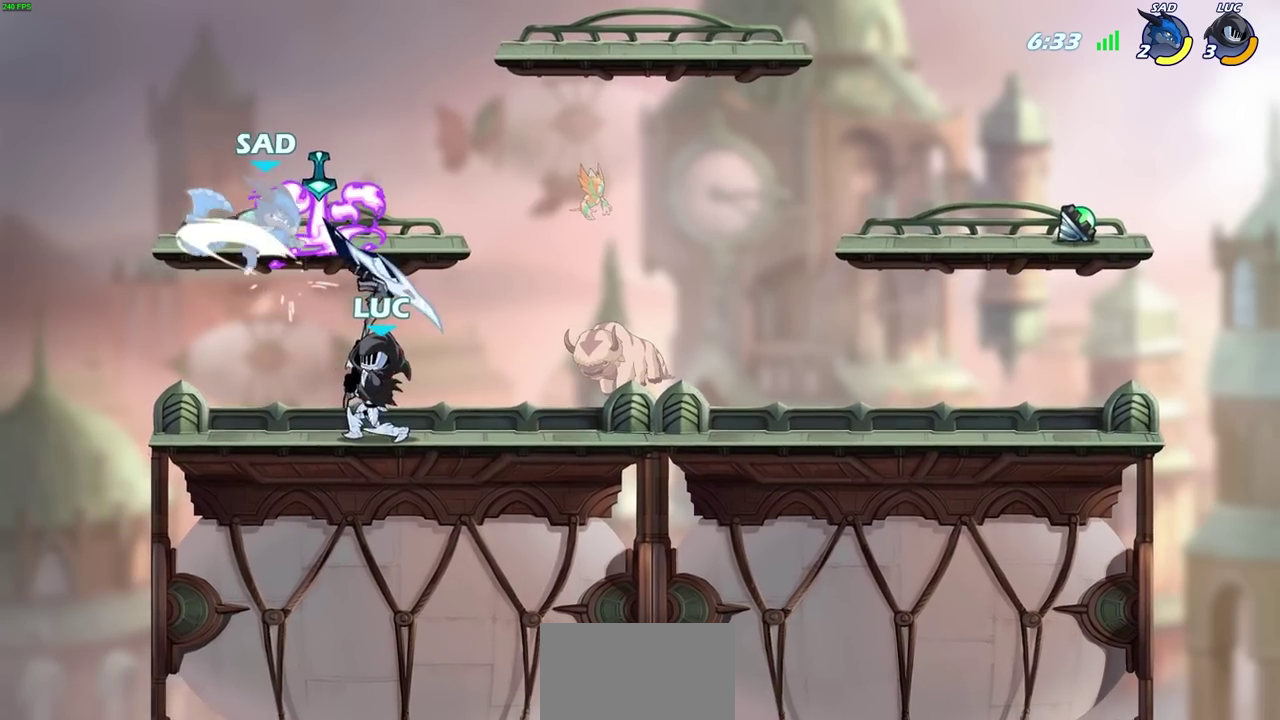
{"dt_ms": 300, "buttons": [], "left_stick": "center", "right_stick": "center", "events": [[50, "CROSS", "down"], [67, "SQUARE", "down"], [100, "CROSS", "up"], [150, "SQUARE", "up"]]}
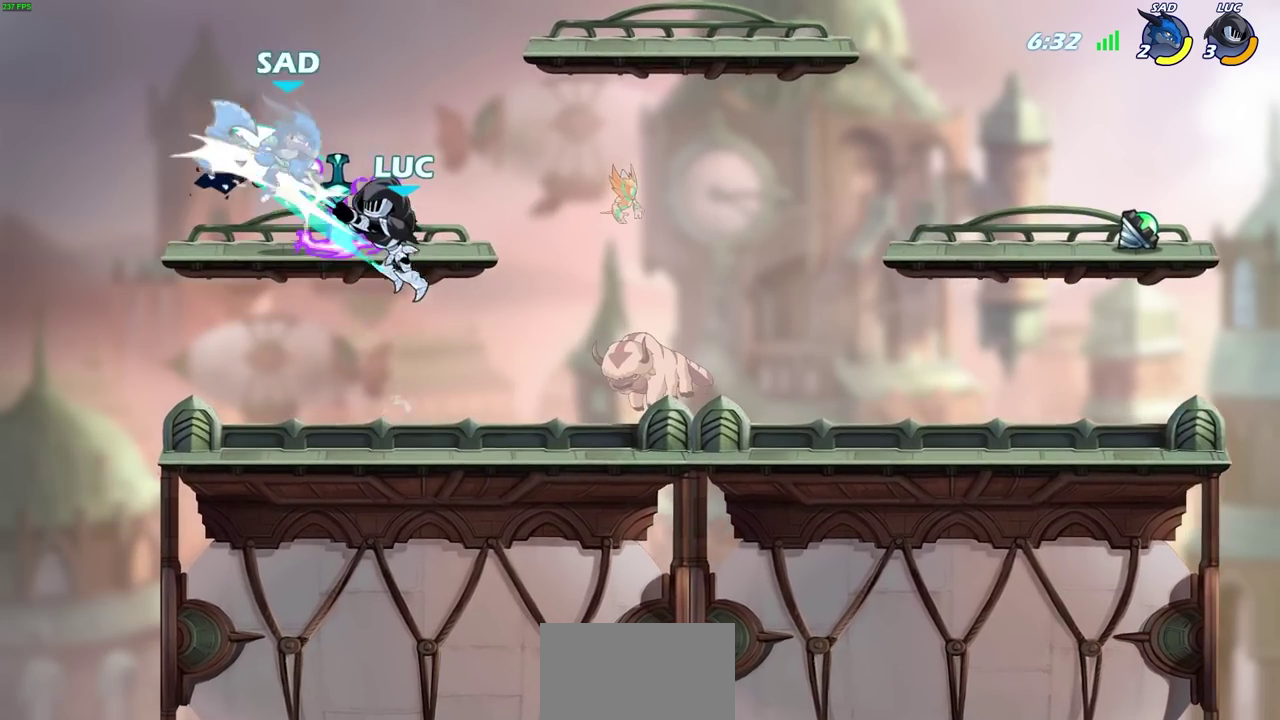
{"dt_ms": 500, "buttons": ["R2"], "left_stick": "center", "right_stick": "center", "events": [[500, "R2", "down"]]}
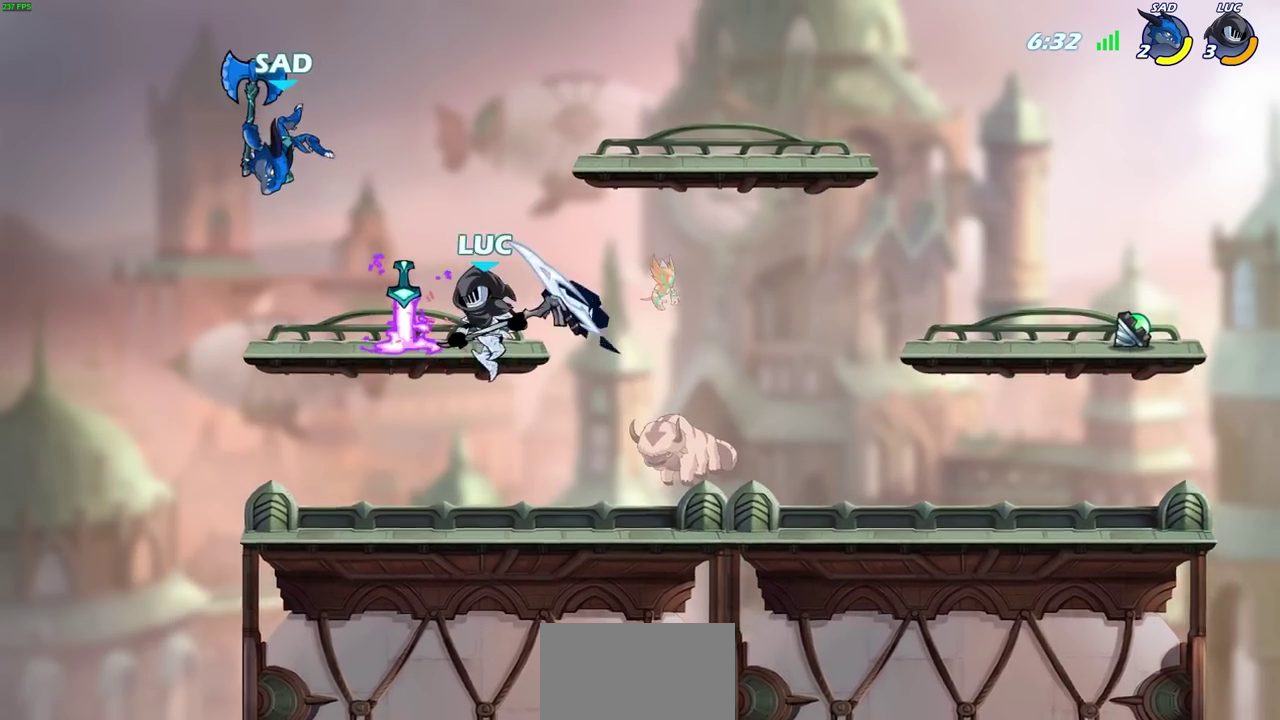
{"dt_ms": 600, "buttons": [], "left_stick": "center", "right_stick": "center", "events": [[33, "CIRCLE", "down"], [117, "CIRCLE", "up"], [117, "R2", "up"], [283, "left_stick", "up-left"], [433, "left_stick", "center"]]}
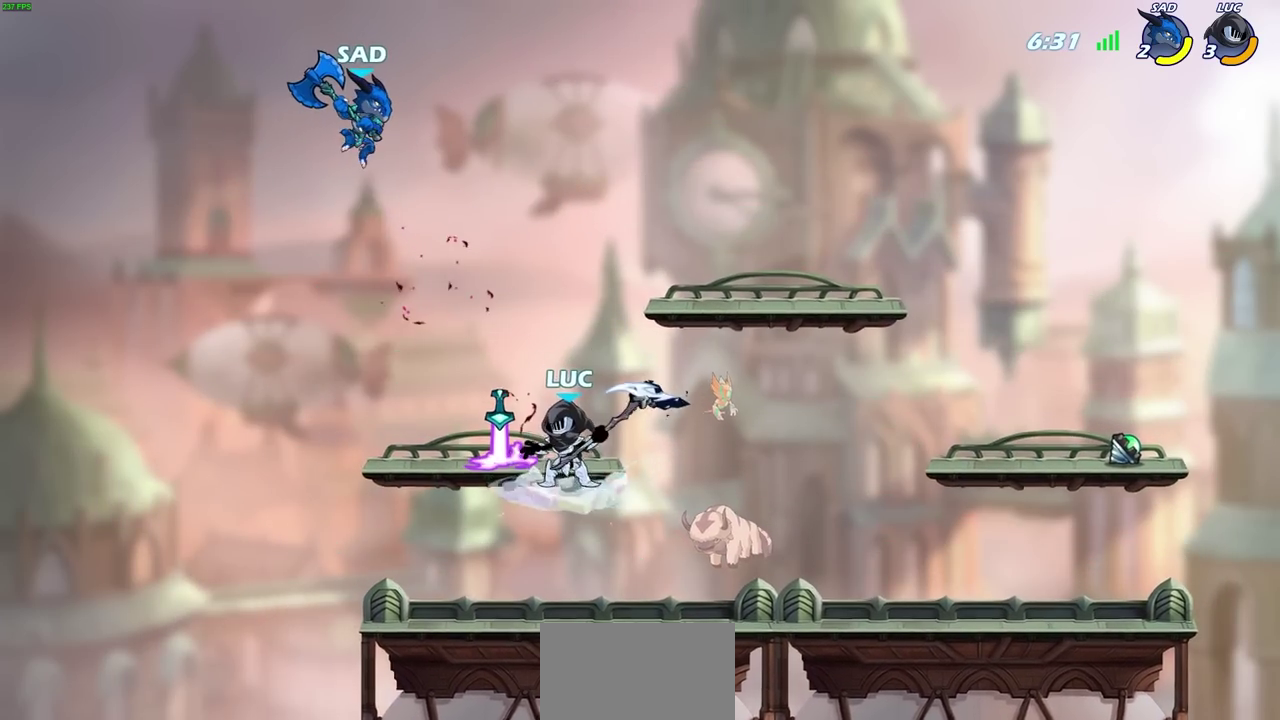
{"dt_ms": 700, "buttons": [], "left_stick": "center", "right_stick": "center", "events": [[67, "left_stick", "down"], [283, "left_stick", "left"], [433, "left_stick", "center"], [517, "SQUARE", "down"], [600, "SQUARE", "up"]]}
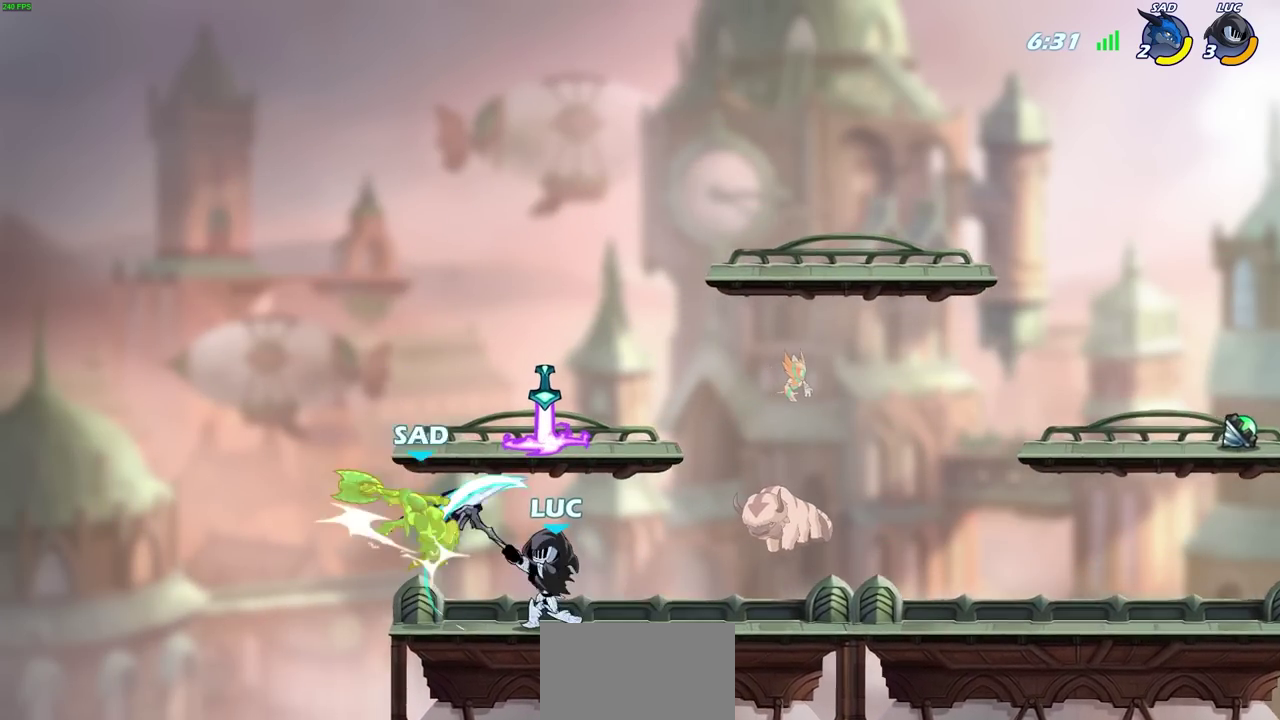
{"dt_ms": 600, "buttons": [], "left_stick": "center", "right_stick": "center", "events": [[217, "left_stick", "left"], [267, "left_stick", "center"]]}
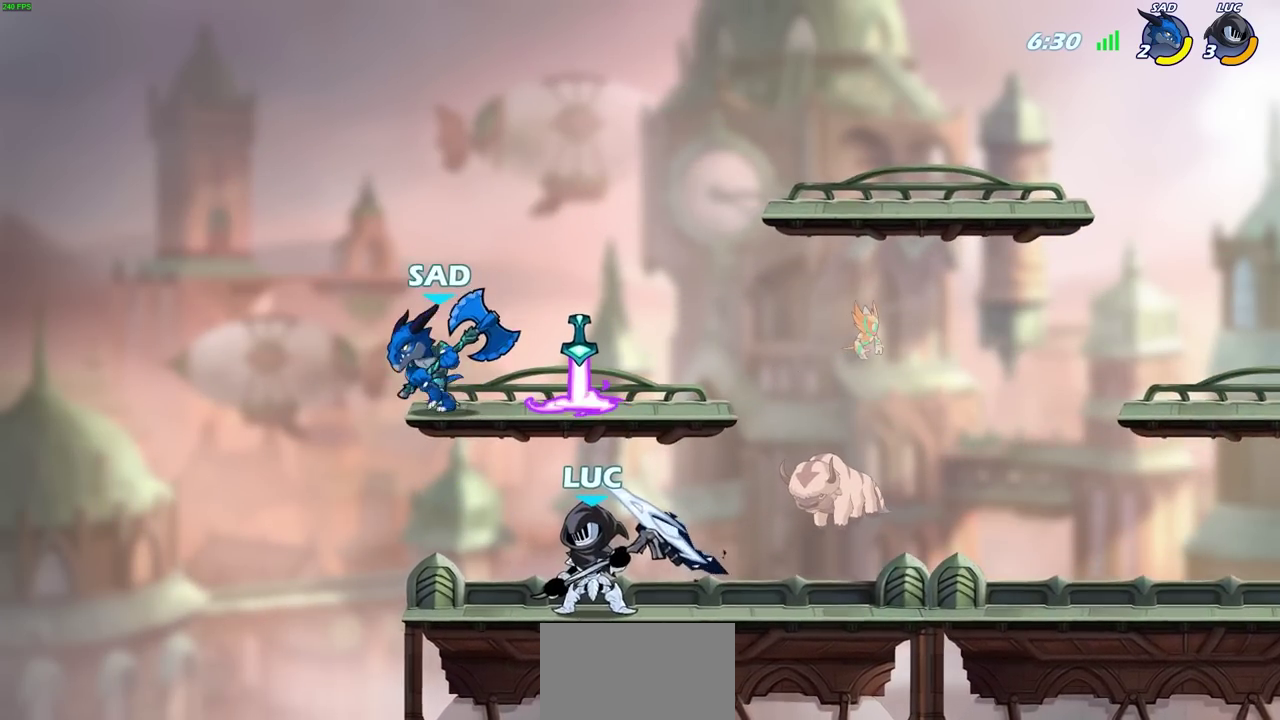
{"dt_ms": 600, "buttons": [], "left_stick": "center", "right_stick": "center", "events": [[67, "SQUARE", "down"], [167, "SQUARE", "up"]]}
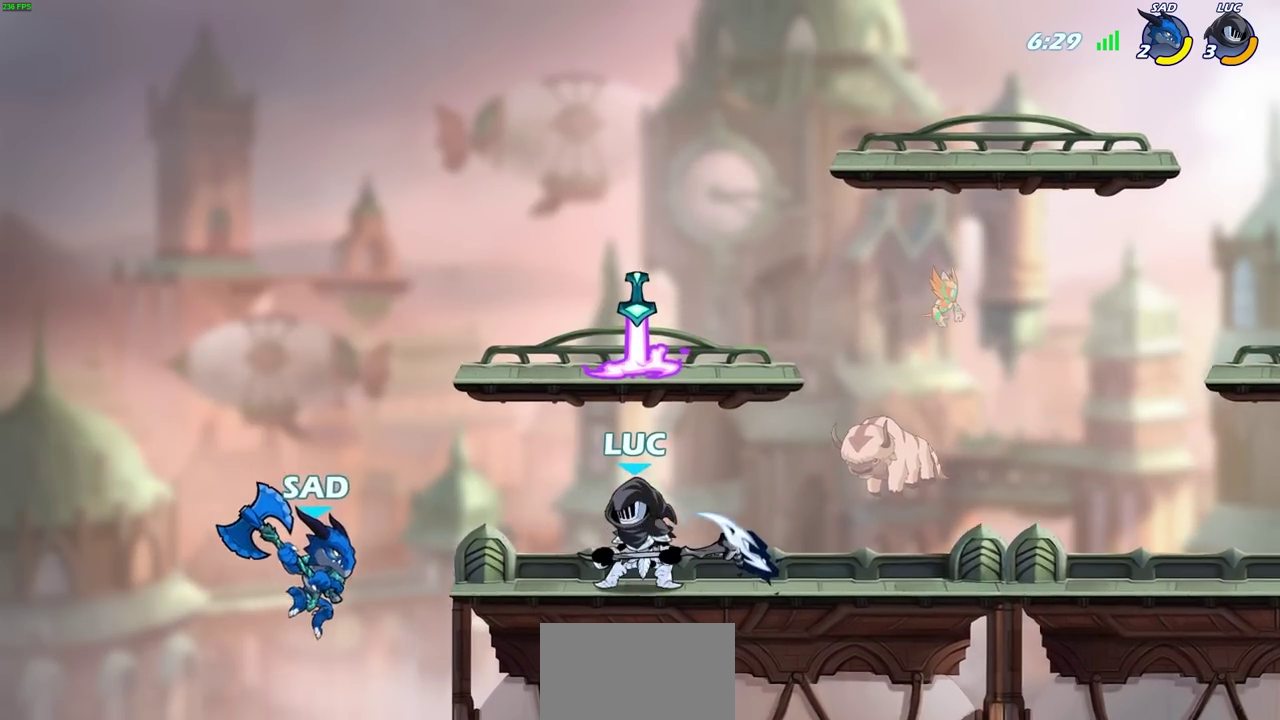
{"dt_ms": 700, "buttons": [], "left_stick": "right", "right_stick": "center", "events": [[33, "left_stick", "up-right"], [100, "SQUARE", "down"], [117, "left_stick", "down-left"], [200, "SQUARE", "up"], [333, "left_stick", "left"], [583, "left_stick", "right"]]}
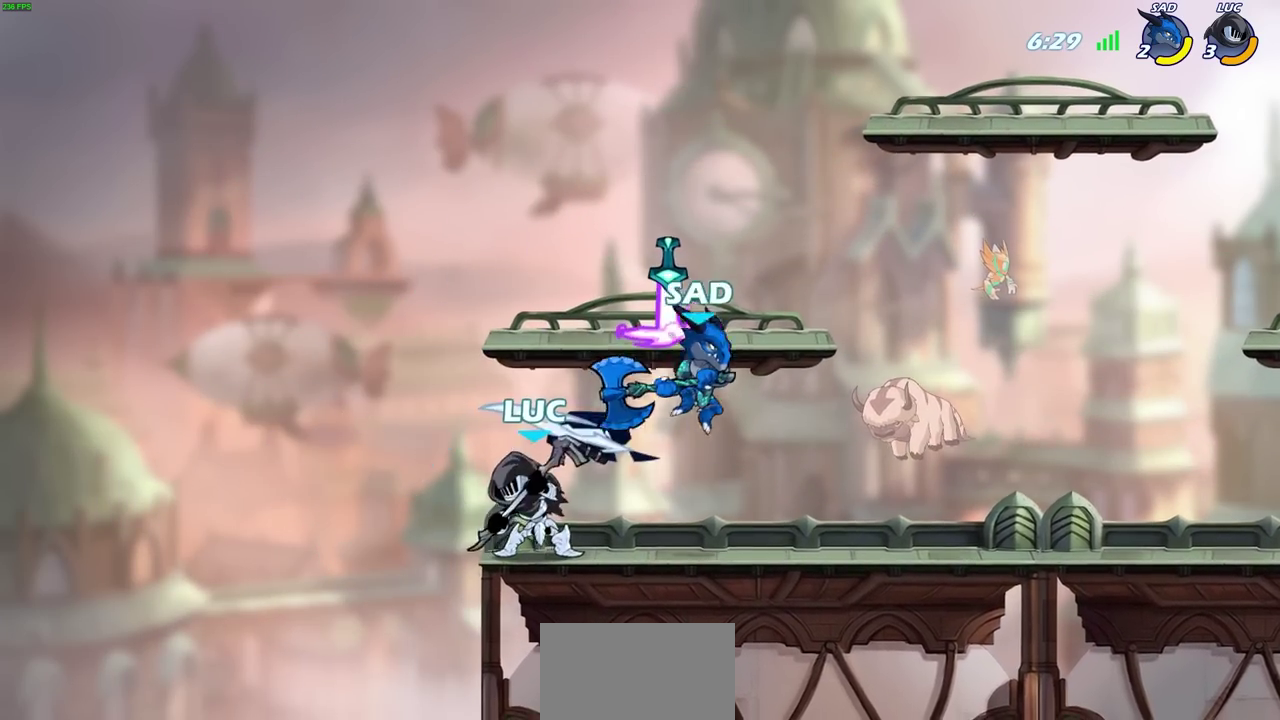
{"dt_ms": 300, "buttons": [], "left_stick": "right", "right_stick": "center", "events": [[100, "SQUARE", "down"], [217, "SQUARE", "up"]]}
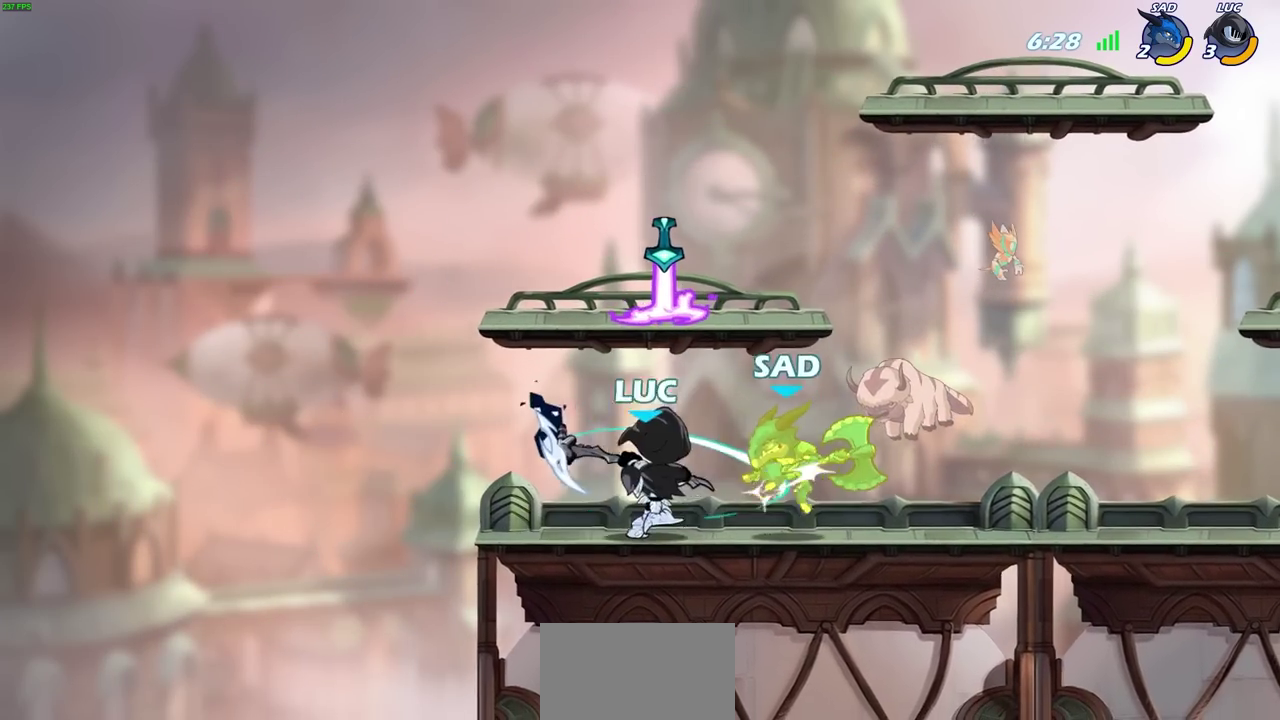
{"dt_ms": 300, "buttons": [], "left_stick": "right", "right_stick": "center", "events": []}
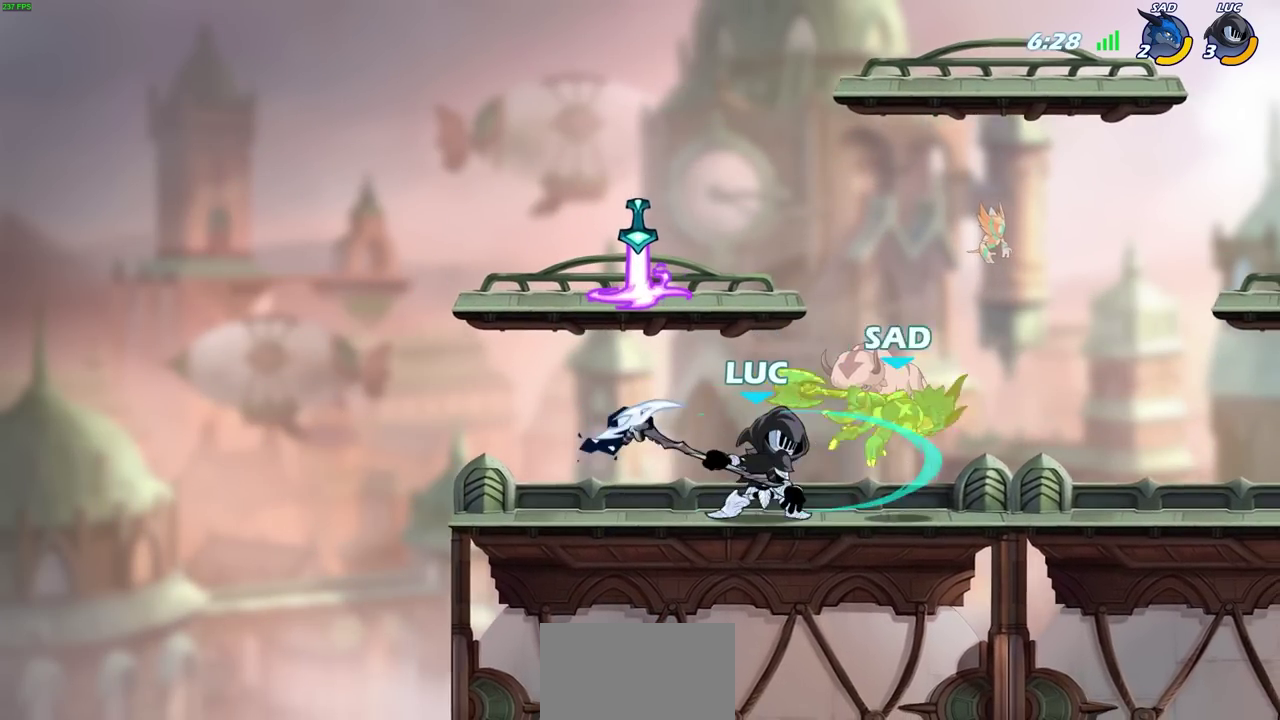
{"dt_ms": 800, "buttons": [], "left_stick": "center", "right_stick": "center", "events": [[17, "left_stick", "down-right"], [117, "left_stick", "down"], [167, "R2", "down"], [183, "CIRCLE", "down"], [267, "CIRCLE", "up"], [267, "R2", "up"], [267, "left_stick", "center"]]}
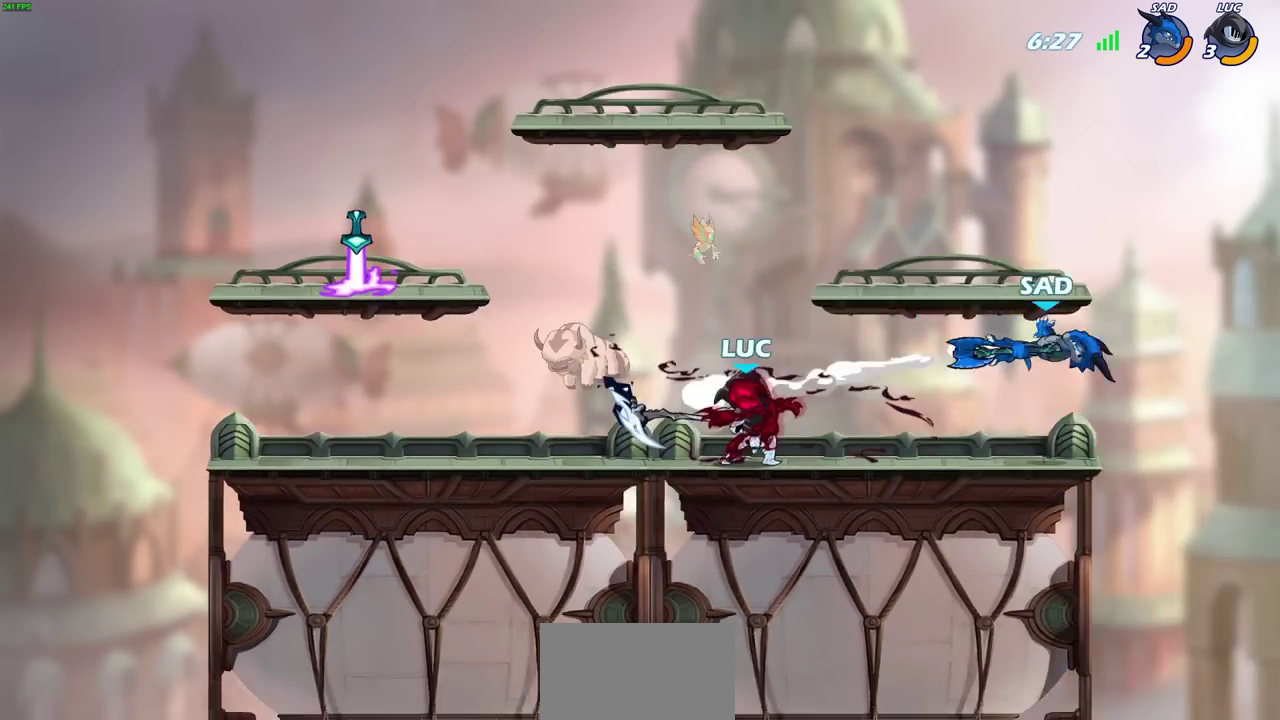
{"dt_ms": 600, "buttons": [], "left_stick": "center", "right_stick": "center", "events": []}
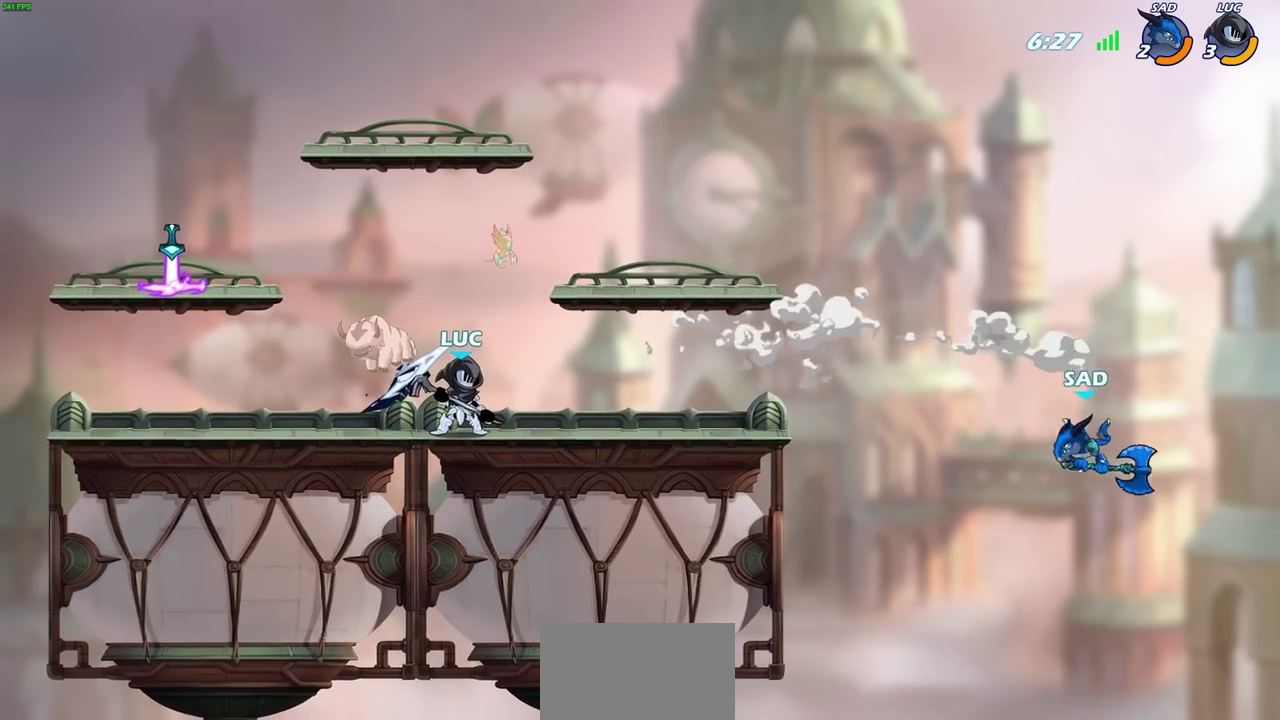
{"dt_ms": 300, "buttons": [], "left_stick": "center", "right_stick": "center", "events": []}
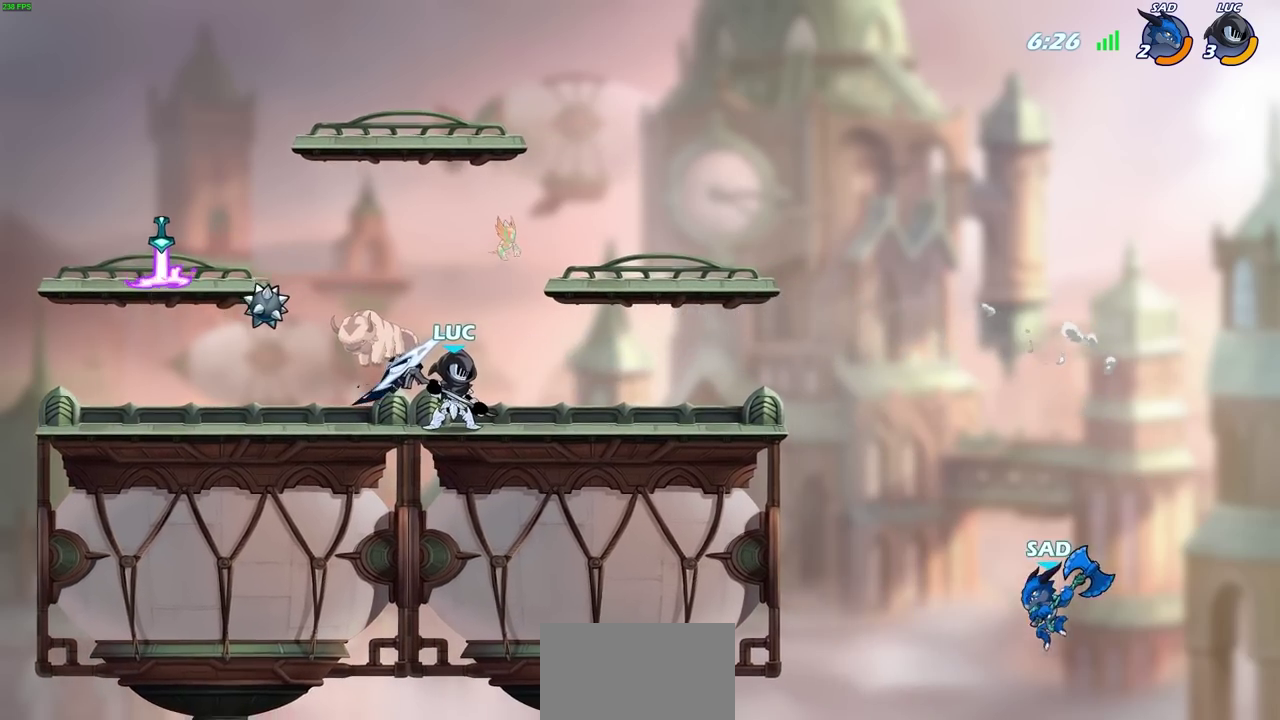
{"dt_ms": 700, "buttons": [], "left_stick": "center", "right_stick": "center", "events": [[300, "left_stick", "right"], [583, "left_stick", "center"]]}
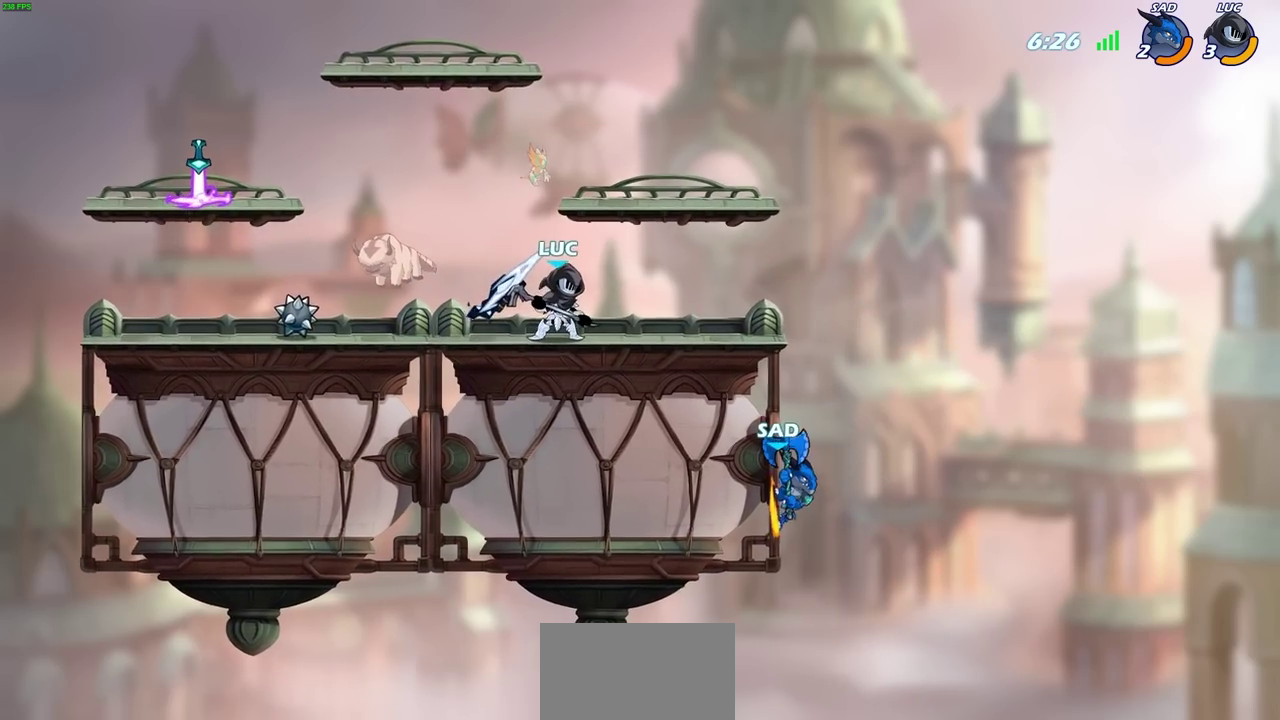
{"dt_ms": 300, "buttons": [], "left_stick": "right", "right_stick": "center", "events": [[183, "left_stick", "right"]]}
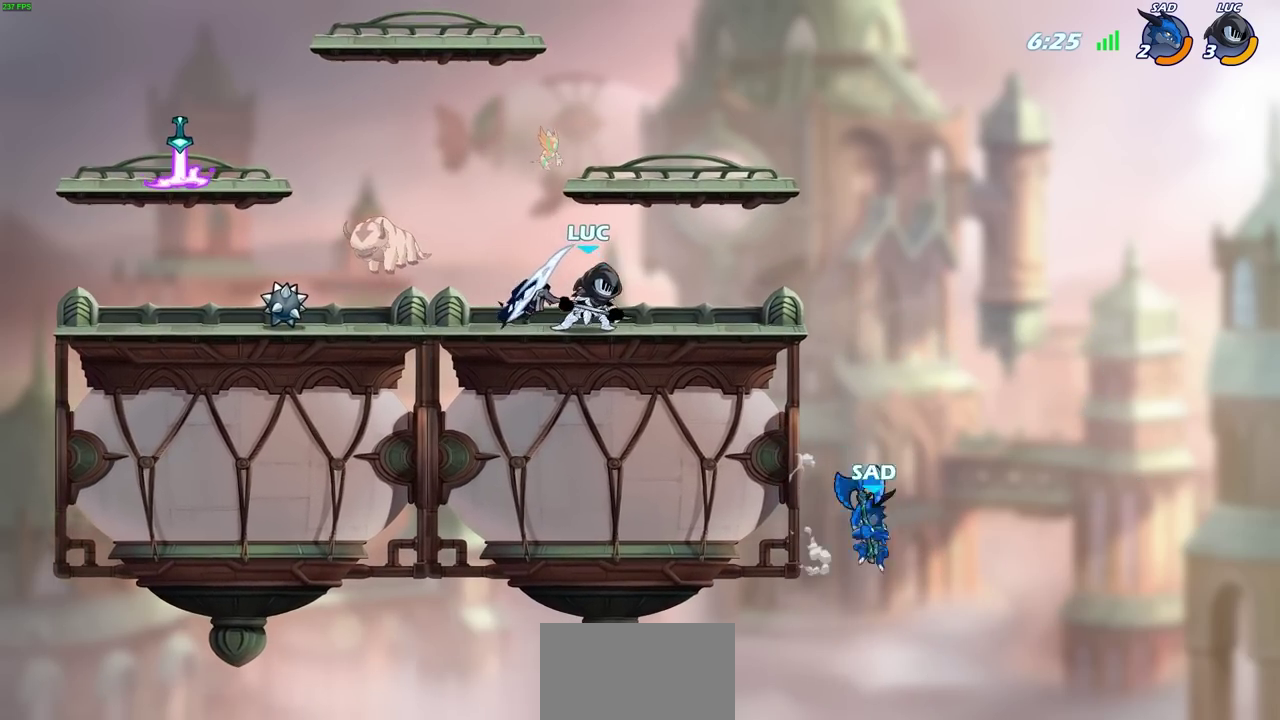
{"dt_ms": 400, "buttons": ["CIRCLE"], "left_stick": "down-left", "right_stick": "center", "events": [[217, "R2", "down"], [217, "left_stick", "down"], [267, "left_stick", "down-left"], [283, "CIRCLE", "down"], [400, "R2", "up"]]}
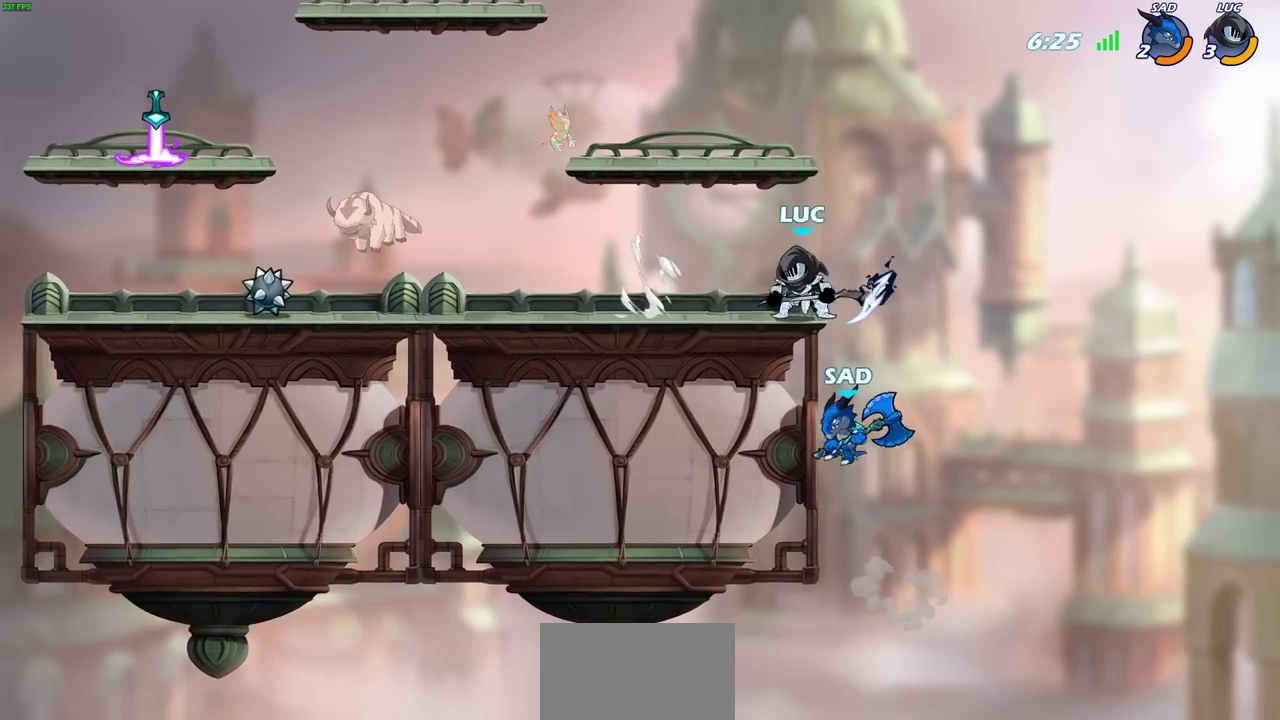
{"dt_ms": 700, "buttons": [], "left_stick": "center", "right_stick": "center", "events": [[167, "left_stick", "down"], [383, "CIRCLE", "up"], [450, "left_stick", "center"]]}
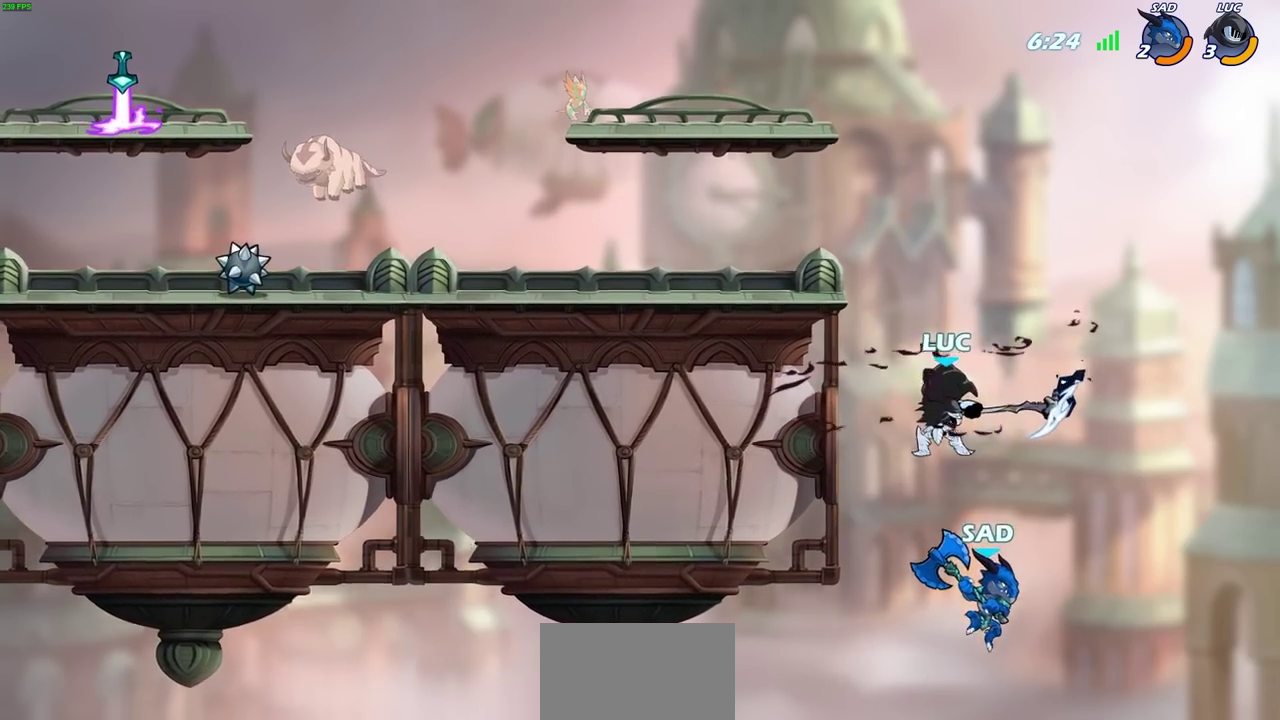
{"dt_ms": 400, "buttons": [], "left_stick": "right", "right_stick": "center", "events": [[183, "left_stick", "right"]]}
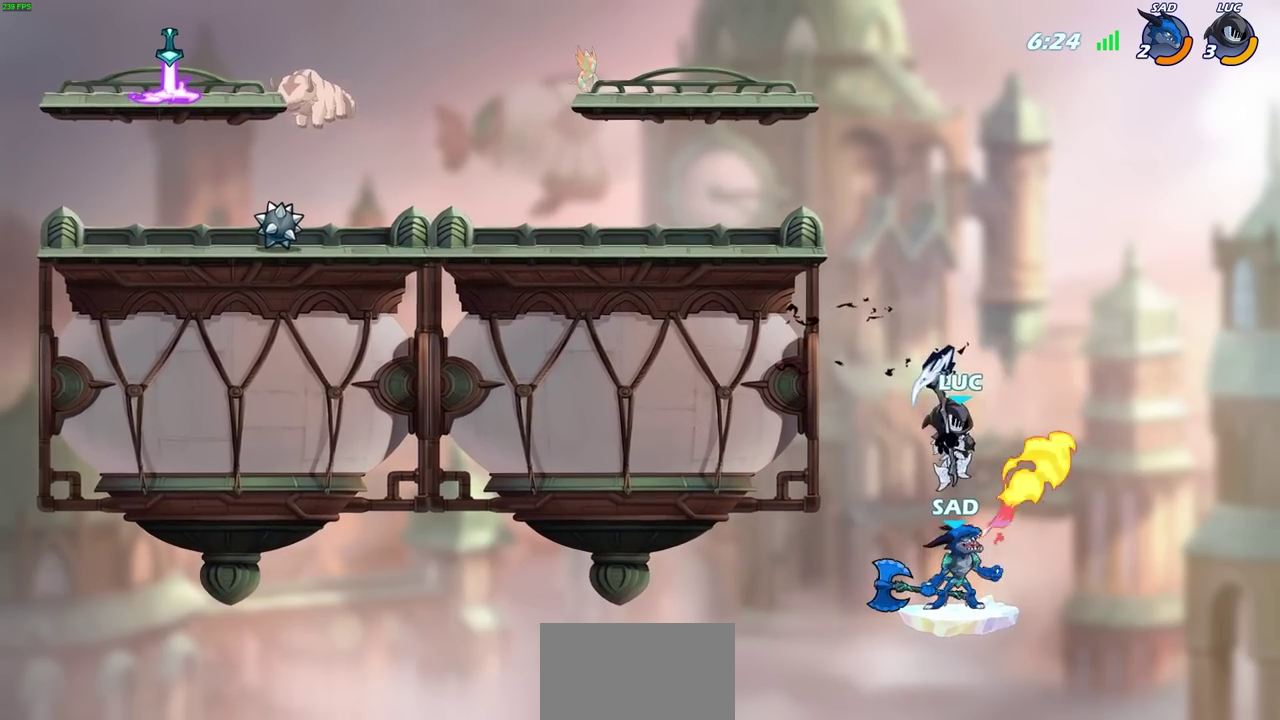
{"dt_ms": 500, "buttons": [], "left_stick": "center", "right_stick": "center", "events": [[150, "left_stick", "down-right"], [233, "left_stick", "down-left"], [300, "left_stick", "center"]]}
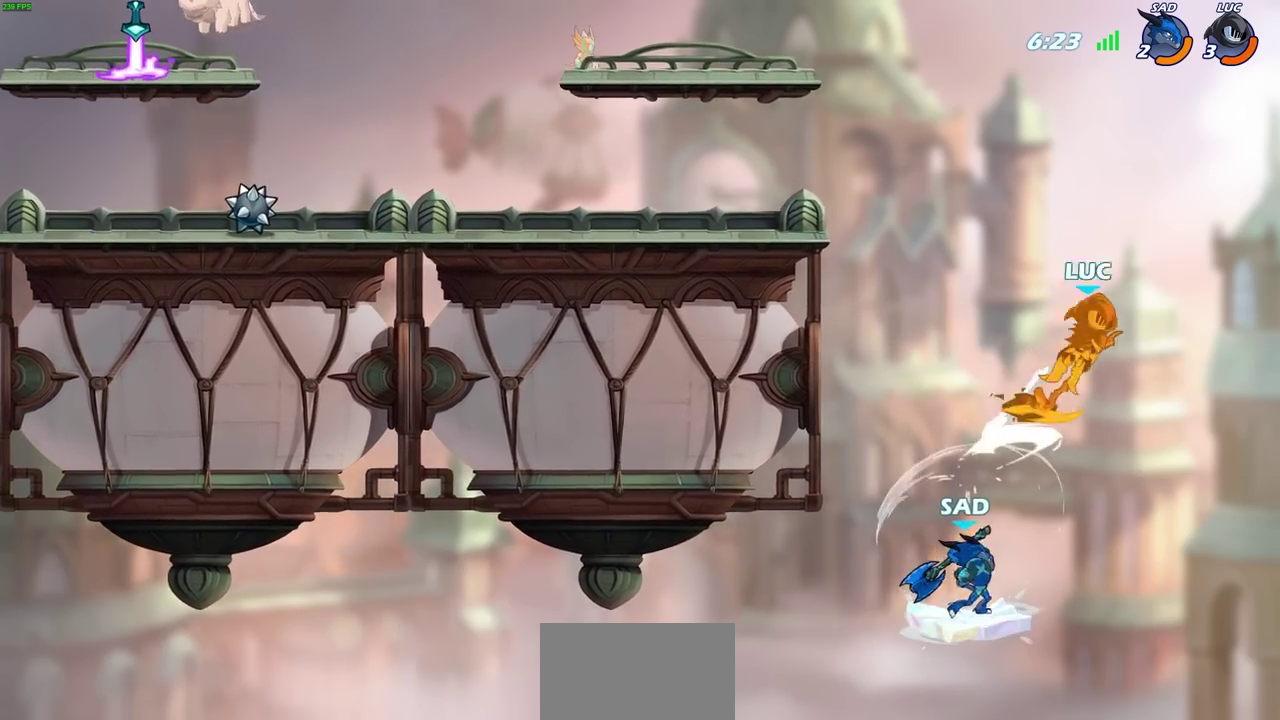
{"dt_ms": 500, "buttons": [], "left_stick": "left", "right_stick": "center", "events": [[150, "left_stick", "left"]]}
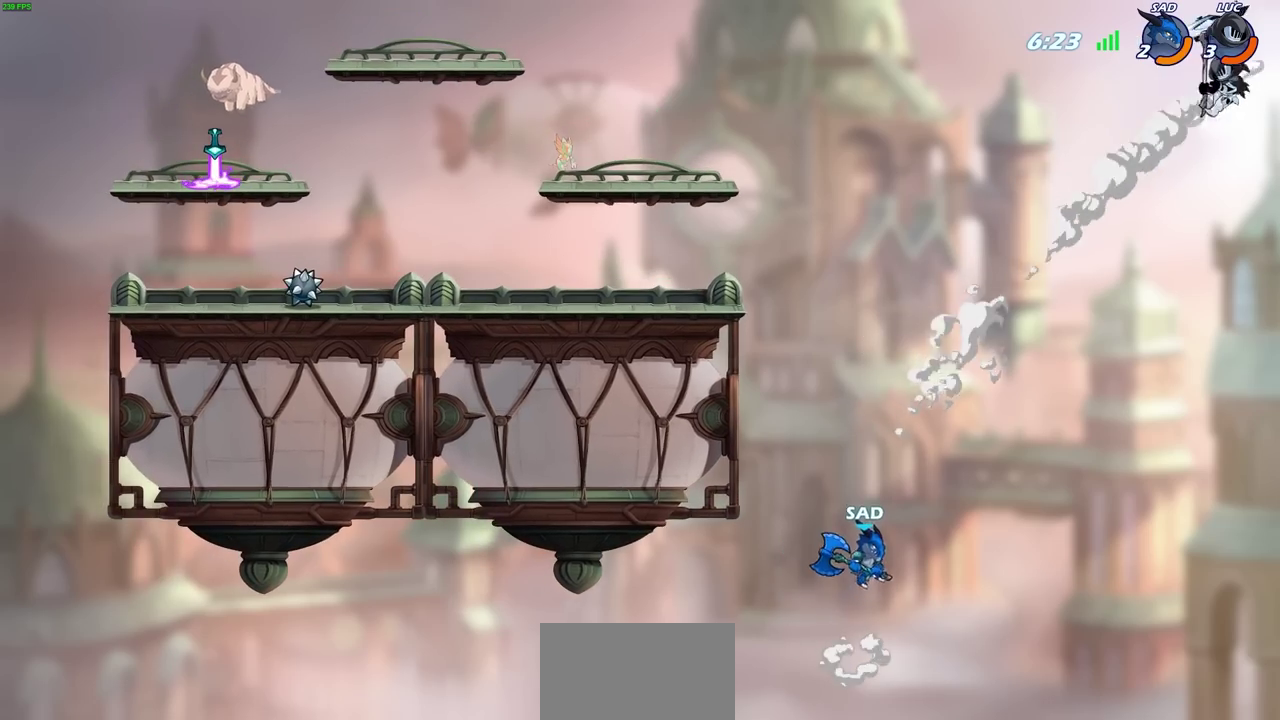
{"dt_ms": 300, "buttons": [], "left_stick": "left", "right_stick": "center", "events": [[17, "R2", "down"], [217, "R2", "up"]]}
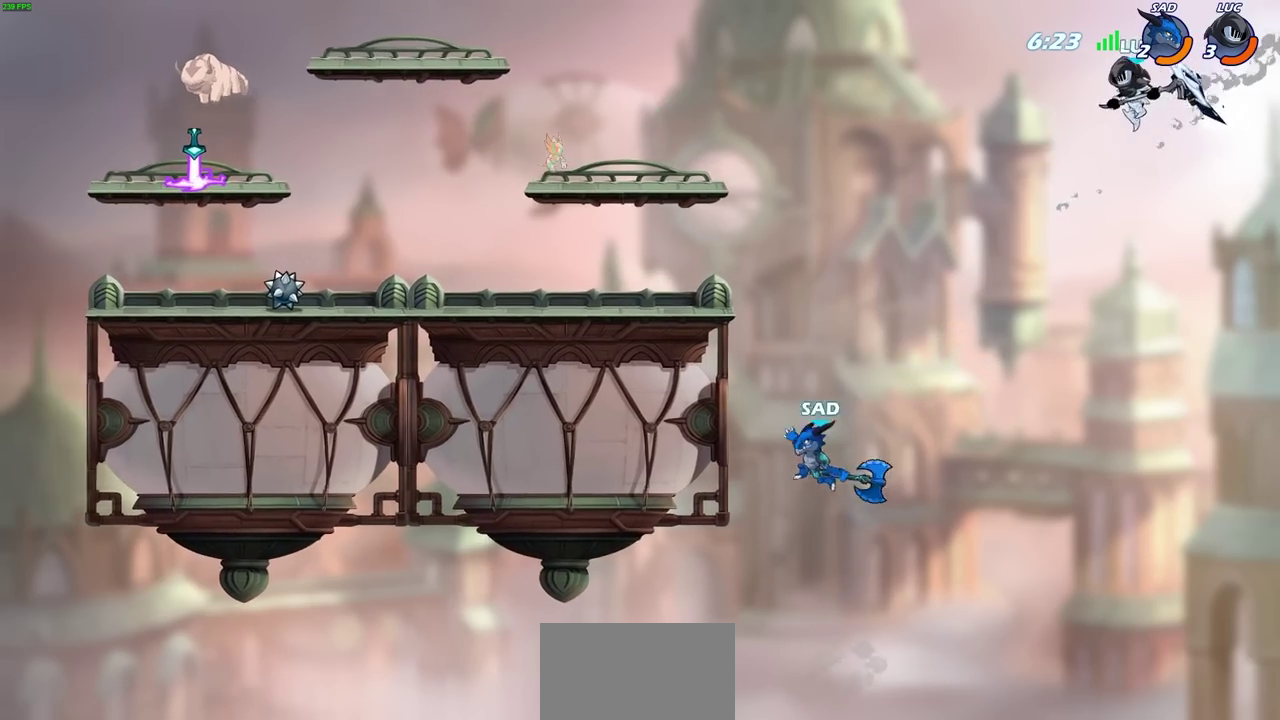
{"dt_ms": 700, "buttons": [], "left_stick": "center", "right_stick": "center", "events": [[417, "R1", "down"], [417, "left_stick", "up-left"], [483, "R1", "up"], [500, "left_stick", "center"]]}
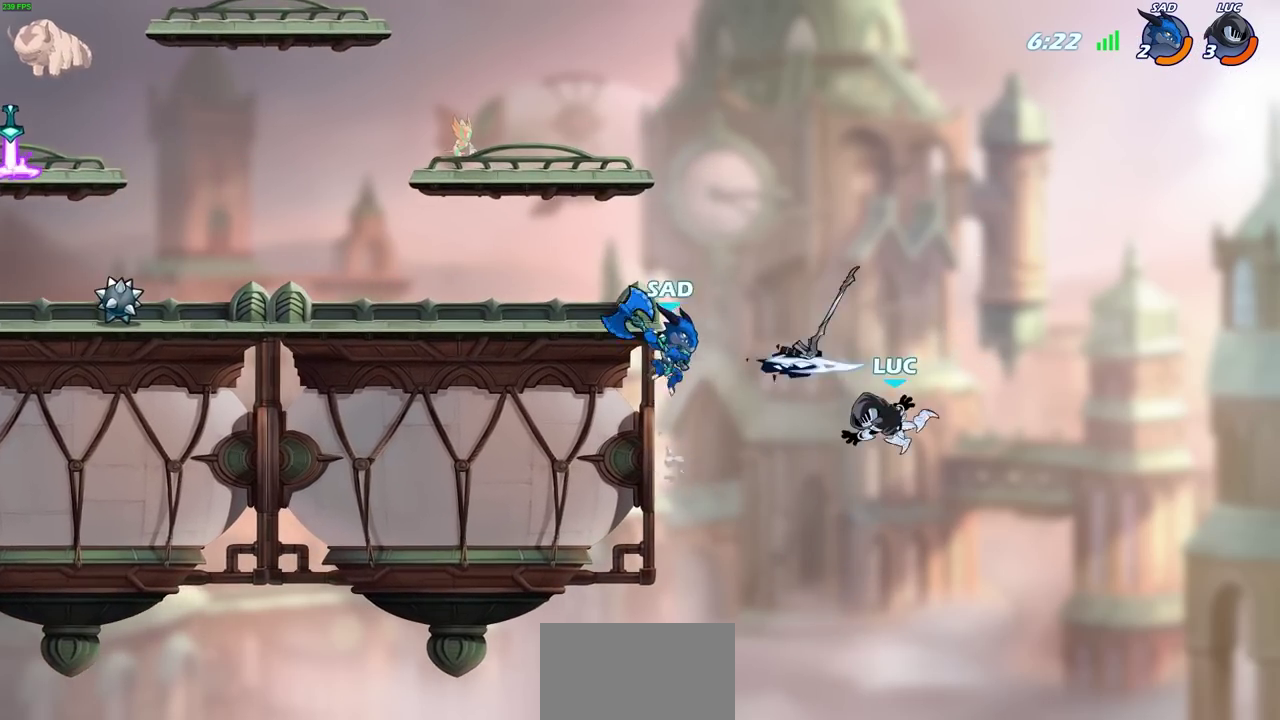
{"dt_ms": 500, "buttons": ["CIRCLE"], "left_stick": "up-left", "right_stick": "center", "events": [[217, "CROSS", "down"], [217, "left_stick", "left"], [350, "CROSS", "up"], [367, "left_stick", "up-left"], [483, "CIRCLE", "down"]]}
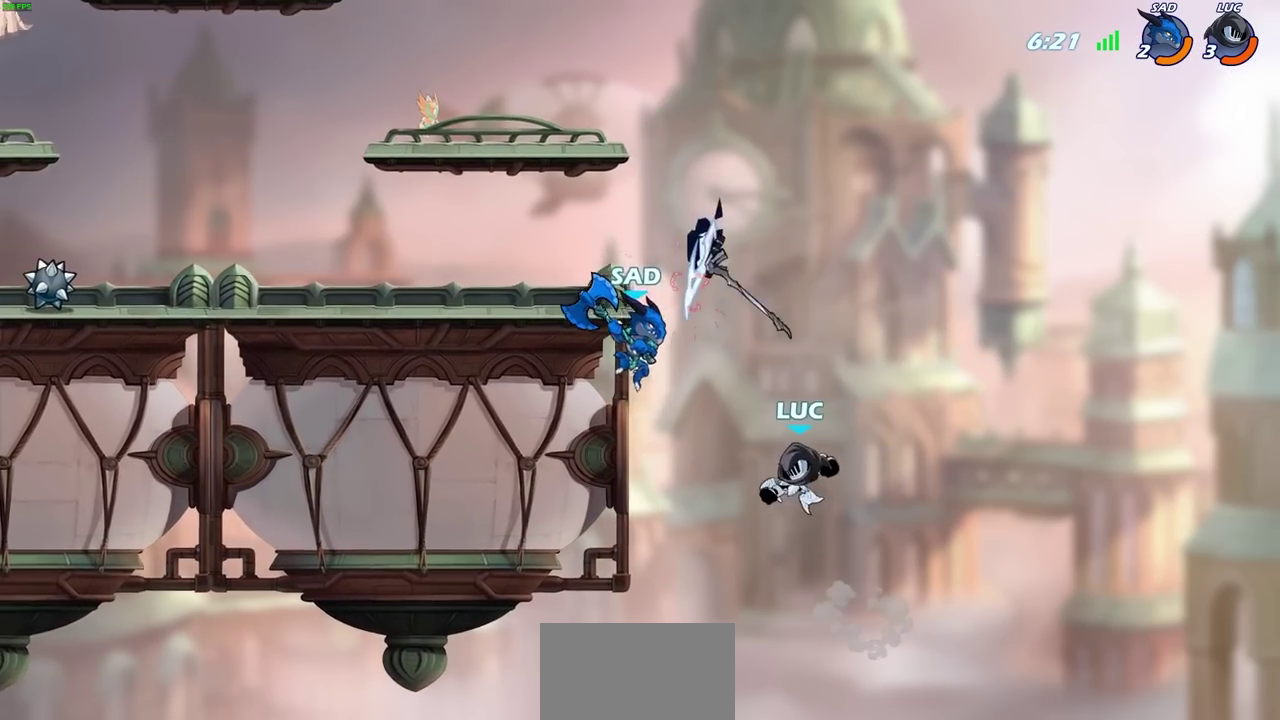
{"dt_ms": 600, "buttons": [], "left_stick": "right", "right_stick": "center", "events": [[83, "CIRCLE", "up"], [167, "left_stick", "left"], [567, "left_stick", "right"]]}
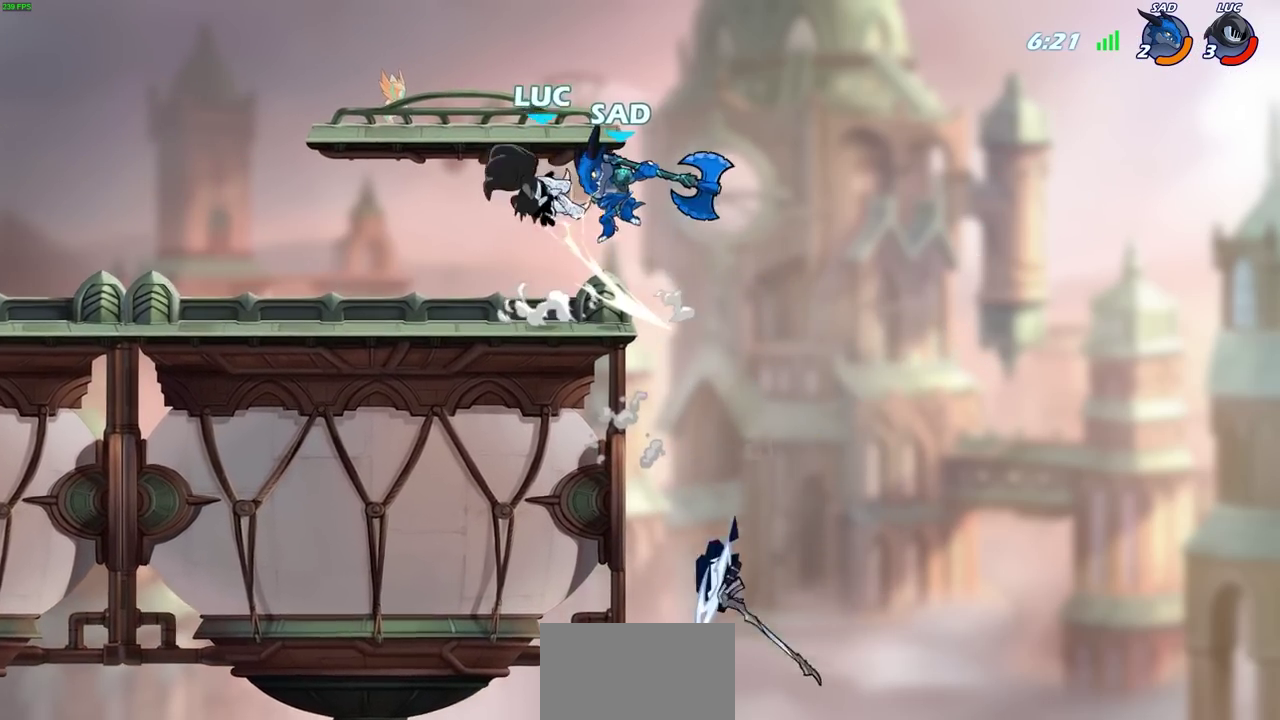
{"dt_ms": 600, "buttons": ["R2"], "left_stick": "center", "right_stick": "center", "events": [[67, "left_stick", "center"], [400, "R2", "down"]]}
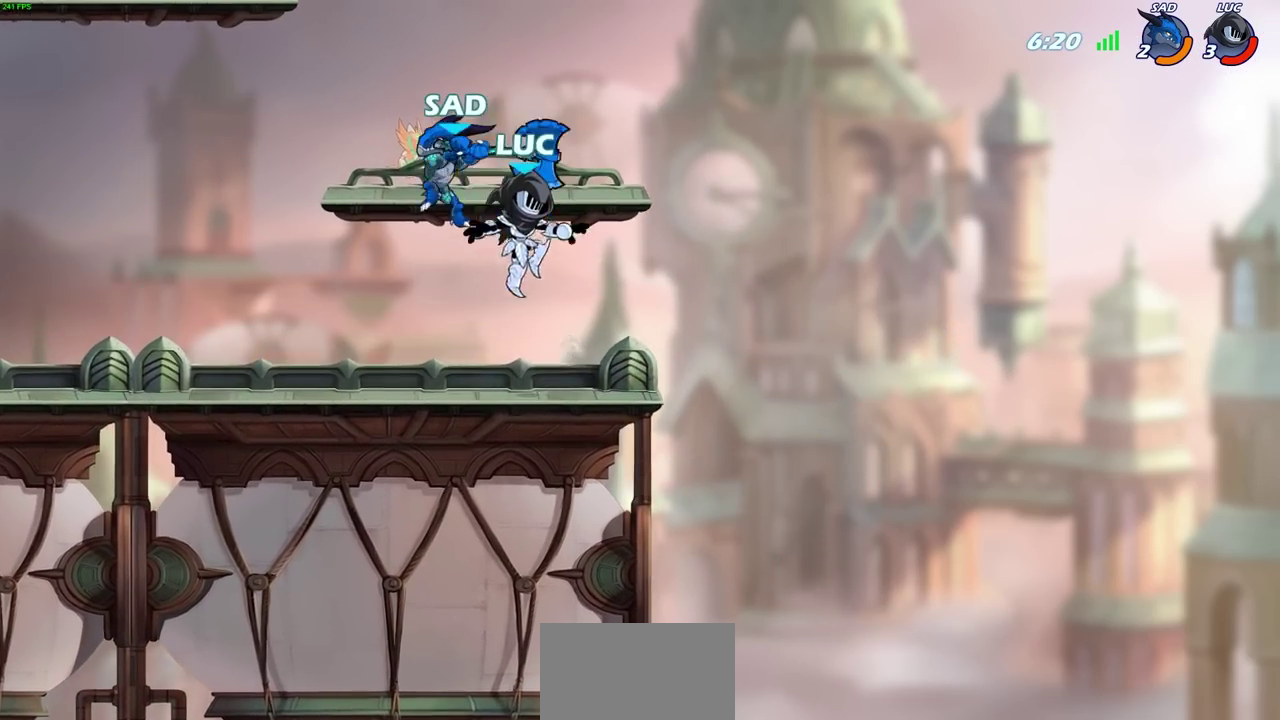
{"dt_ms": 700, "buttons": [], "left_stick": "left", "right_stick": "center", "events": [[150, "R2", "up"], [167, "left_stick", "left"], [350, "R2", "down"], [367, "CROSS", "down"], [467, "CIRCLE", "down"], [483, "CROSS", "up"], [500, "R2", "up"], [583, "CIRCLE", "up"]]}
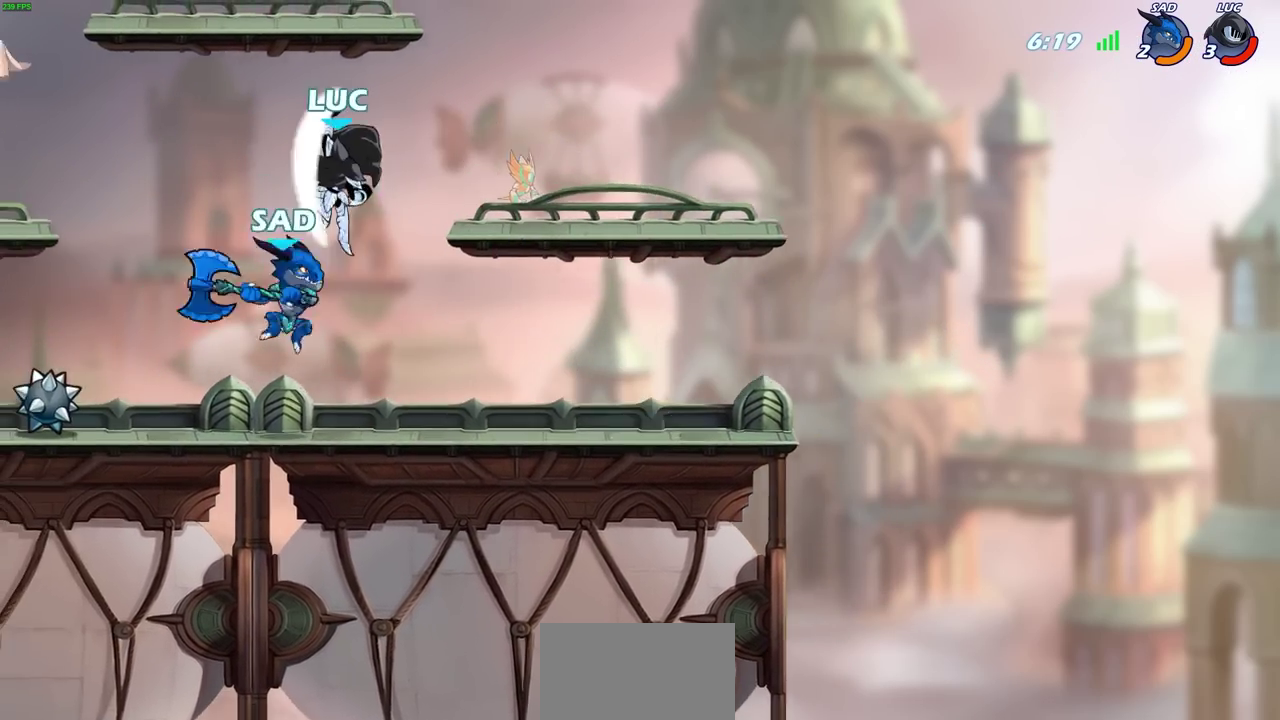
{"dt_ms": 700, "buttons": [], "left_stick": "down-right", "right_stick": "center", "events": [[300, "left_stick", "center"], [350, "left_stick", "right"], [467, "left_stick", "down"], [617, "left_stick", "down-right"]]}